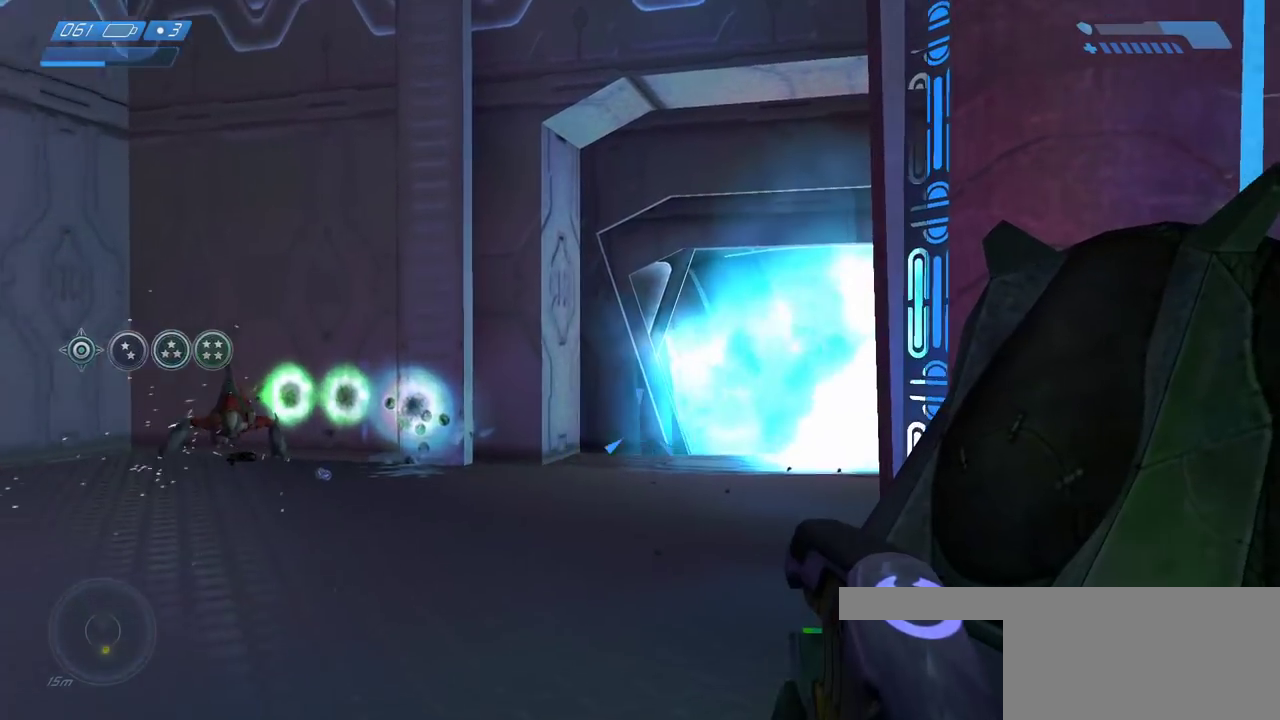
Gameplay with keyboard and mouse; each line is a JSON object with the keys and mouse buttons held at the frame after it. "events" lists presses ("down") and releases ("up") of "a", "ctrl", "d", "e", "f", "q", "r", "s", "shift", "space", "tab", "w", "mouse_left", "mouse_wheel", "mouse_right", "mouse_mb4" and "mouse_mb5" between this image and that frame as [ms after this image, input, new state], when the widget could be followed in between. "mouse_left", "mouse_wheel", "mouse_right", "mouse_mb4", "mouse_mb5" = the "left", "wheel", "right", "mb4", "mb5" buttons of the "mouse" list. No other keys are recorded. "wheel" means that the mouse wheel is clicked or scrolled. Mouse movement is not recorded.
{"keys": [], "mouse": [], "events": [[50, "mouse_left", "down"], [133, "a", "up"], [150, "mouse_left", "up"], [233, "mouse_left", "down"], [317, "mouse_left", "up"], [417, "mouse_left", "down"], [450, "w", "up"], [500, "mouse_left", "up"]]}
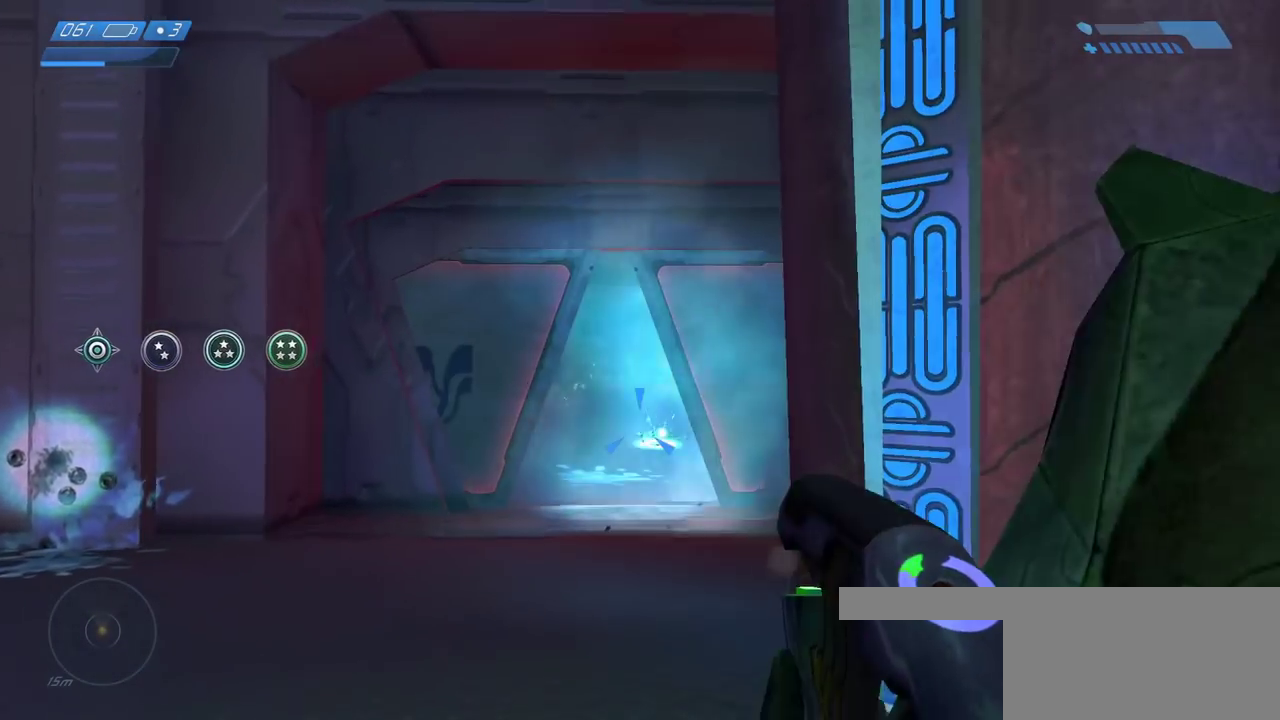
{"keys": ["d", "w"], "mouse": [], "events": [[133, "s", "down"], [267, "d", "down"], [267, "s", "up"], [433, "w", "down"]]}
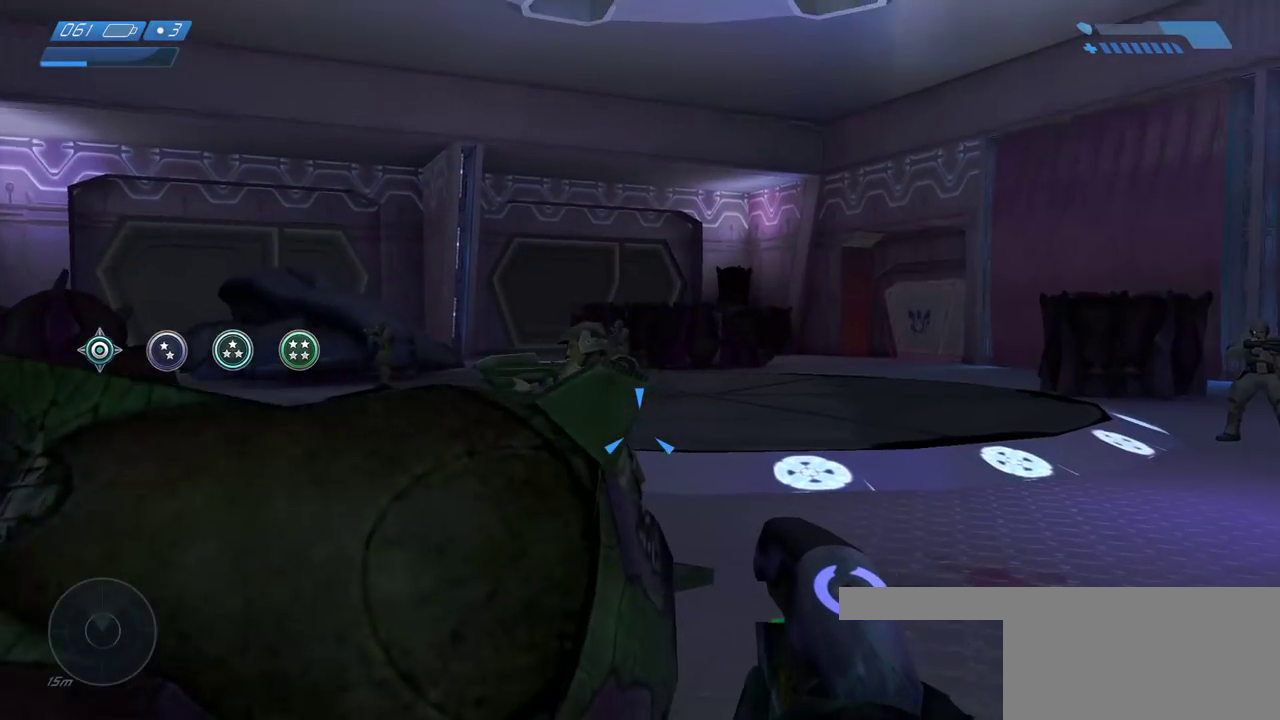
{"keys": ["w"], "mouse": [], "events": [[317, "d", "up"]]}
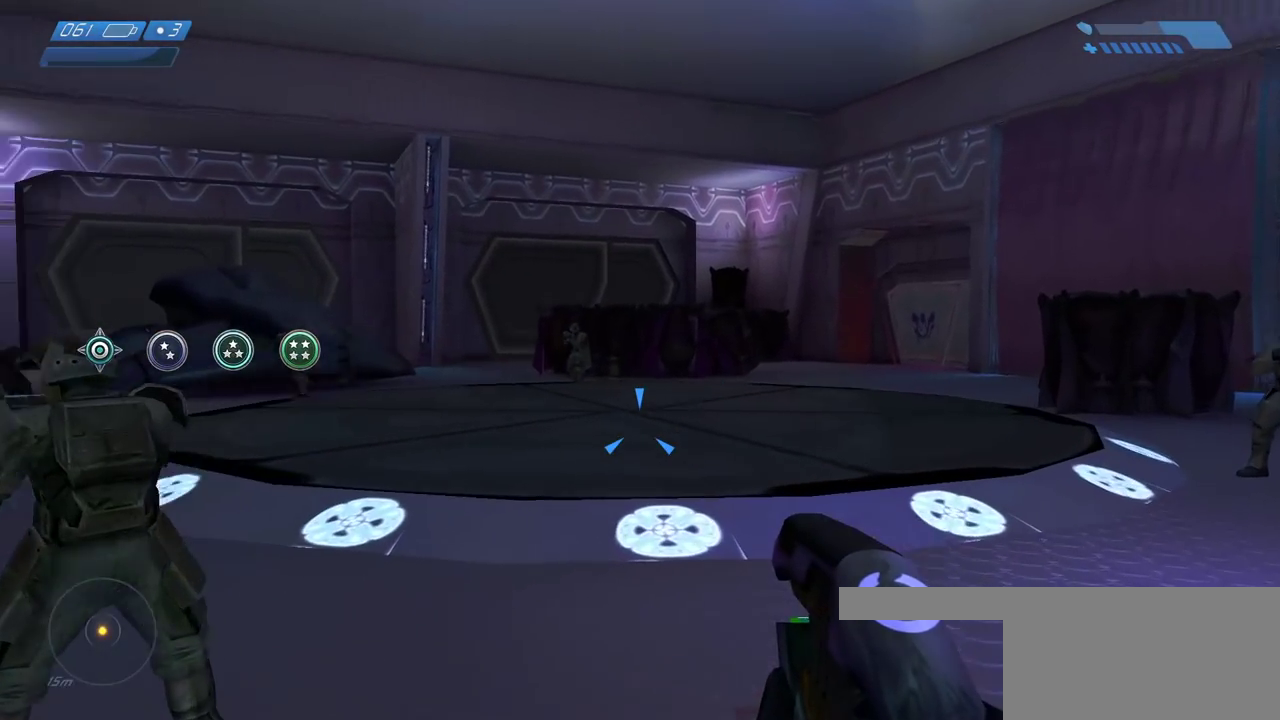
{"keys": ["w"], "mouse": ["wheel"], "events": [[183, "space", "down"], [300, "space", "up"], [417, "mouse_wheel", "down"]]}
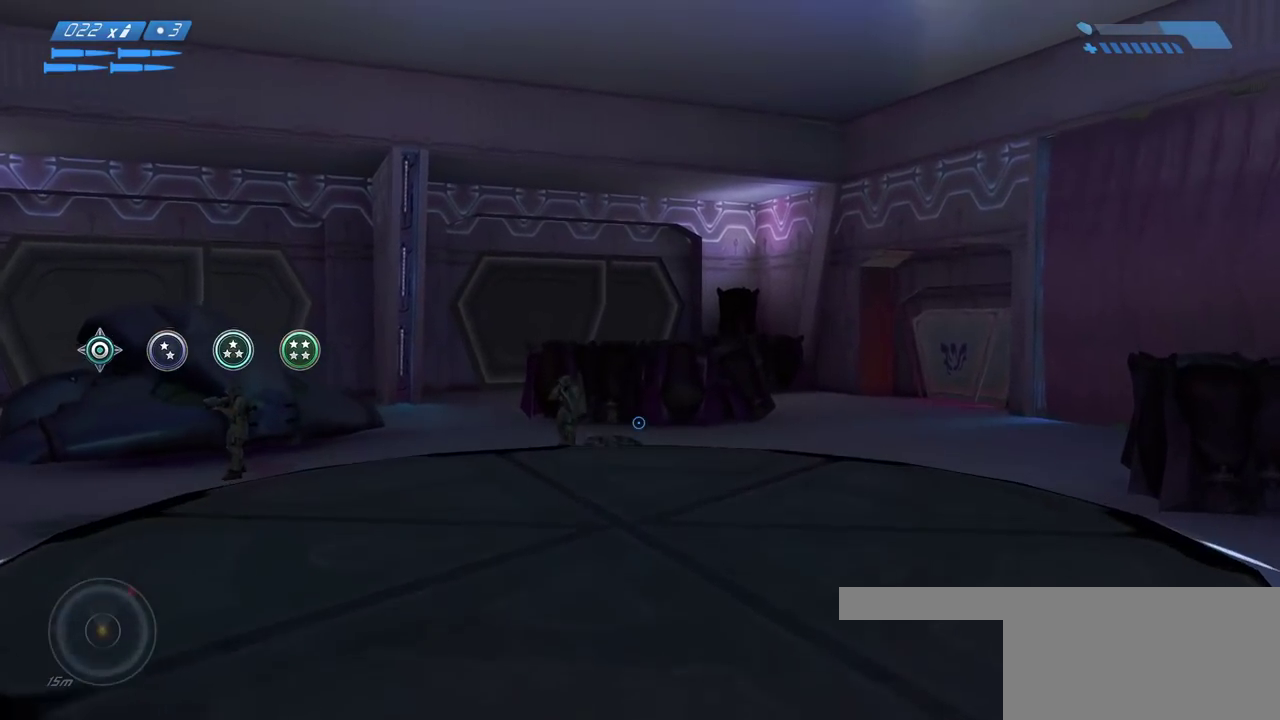
{"keys": ["w"], "mouse": [], "events": [[17, "mouse_wheel", "up"], [117, "r", "down"], [183, "r", "up"], [250, "r", "down"], [333, "r", "up"]]}
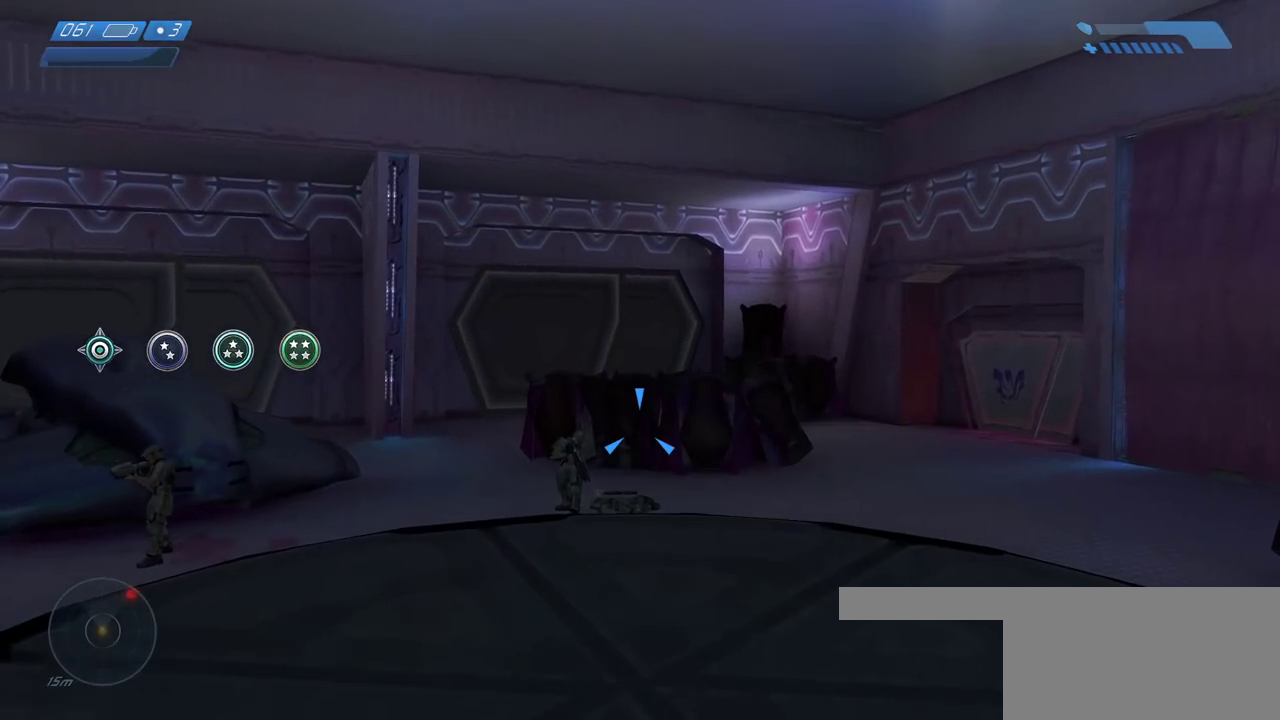
{"keys": ["w"], "mouse": [], "events": [[367, "mouse_left", "down"], [433, "mouse_left", "up"]]}
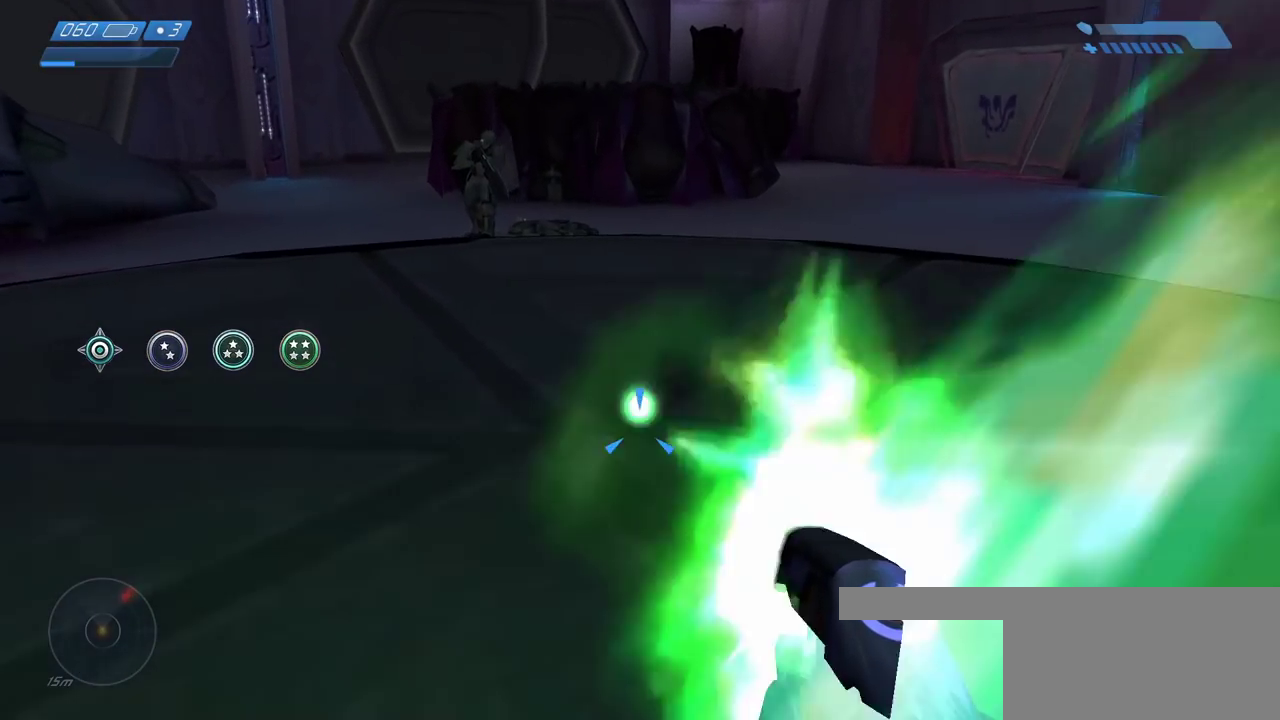
{"keys": ["w"], "mouse": [], "events": [[33, "mouse_left", "down"], [100, "mouse_left", "up"], [167, "mouse_left", "down"], [233, "mouse_left", "up"]]}
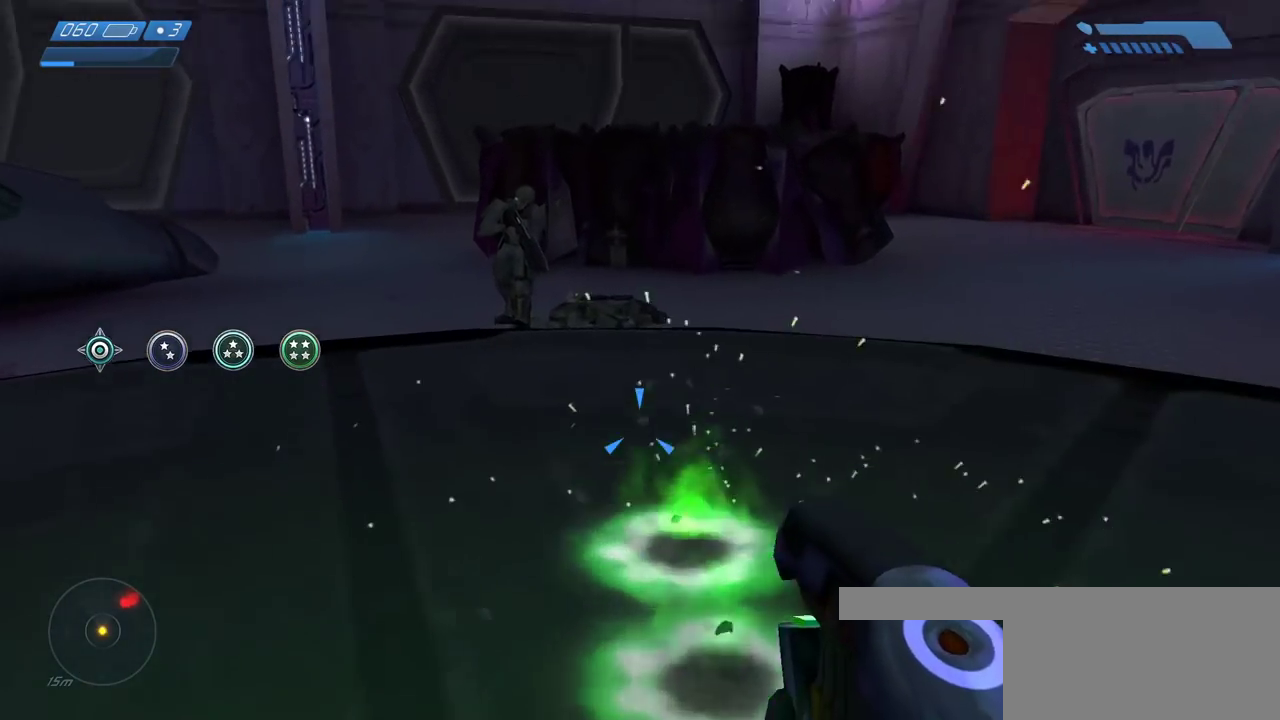
{"keys": ["w"], "mouse": [], "events": [[100, "a", "down"], [467, "a", "up"]]}
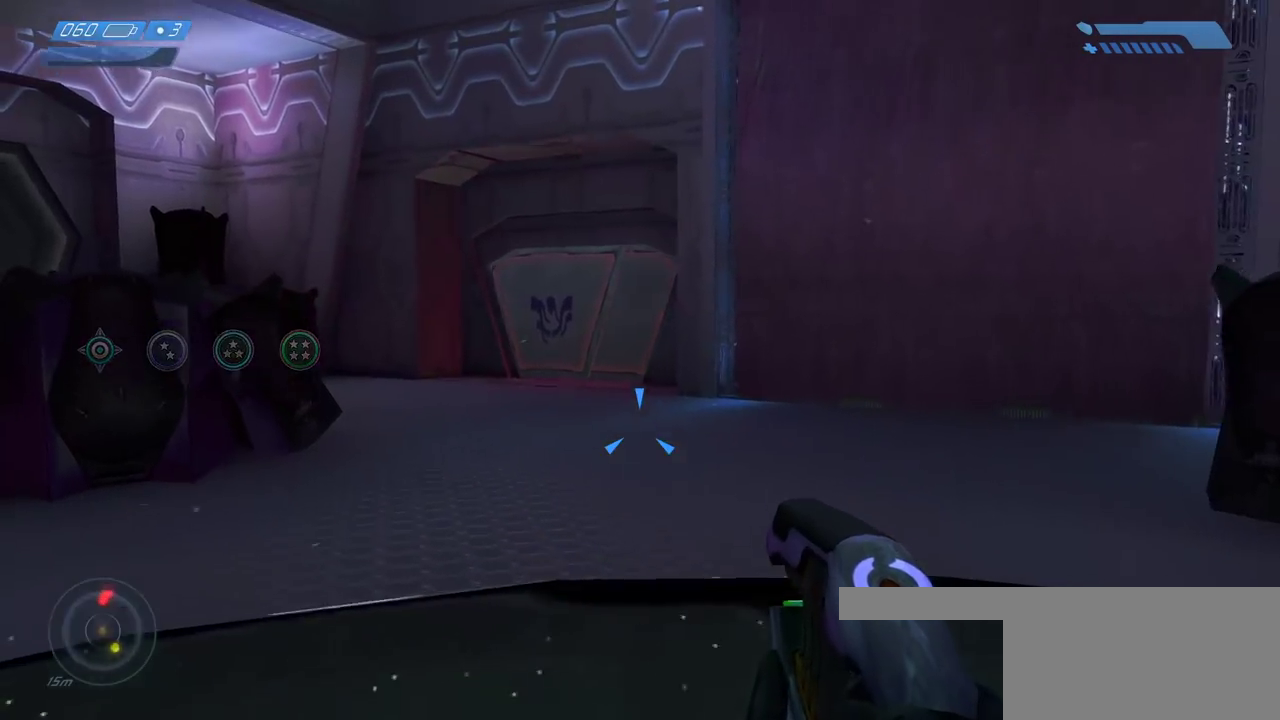
{"keys": ["a", "w"], "mouse": ["left"], "events": [[150, "a", "down"], [250, "mouse_left", "down"]]}
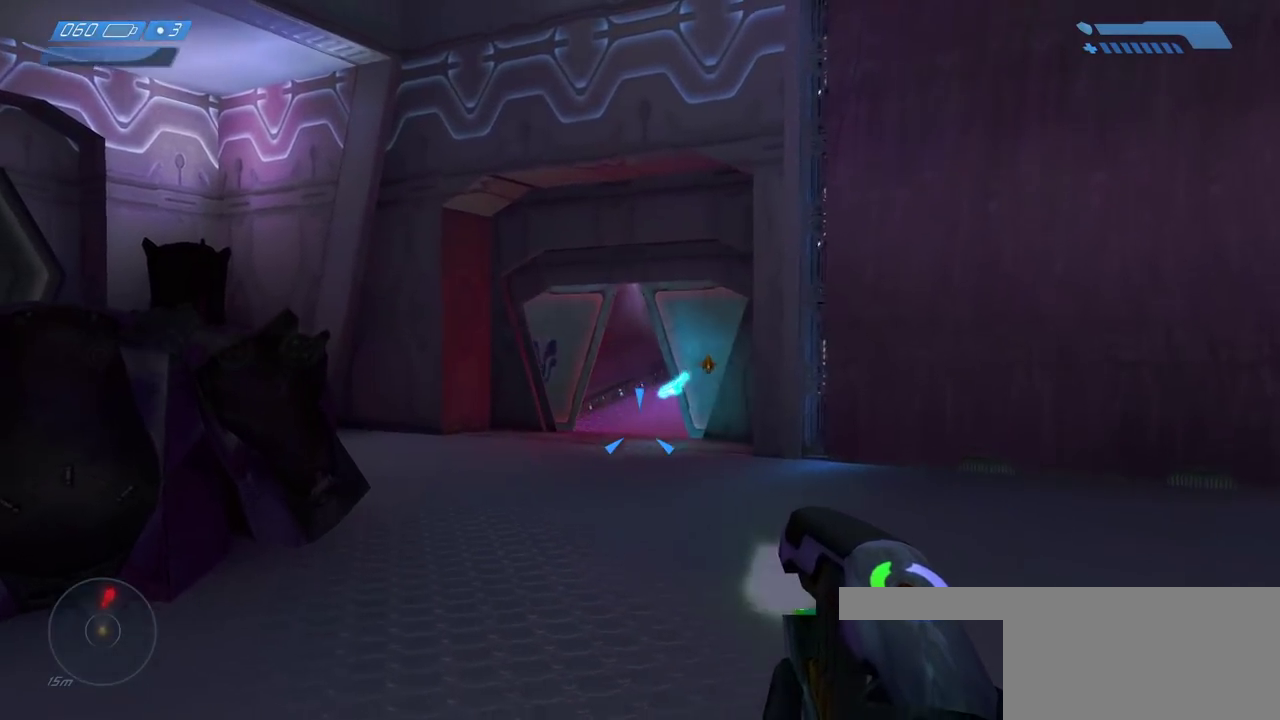
{"keys": ["a", "w"], "mouse": ["left"], "events": [[83, "a", "up"], [283, "a", "down"]]}
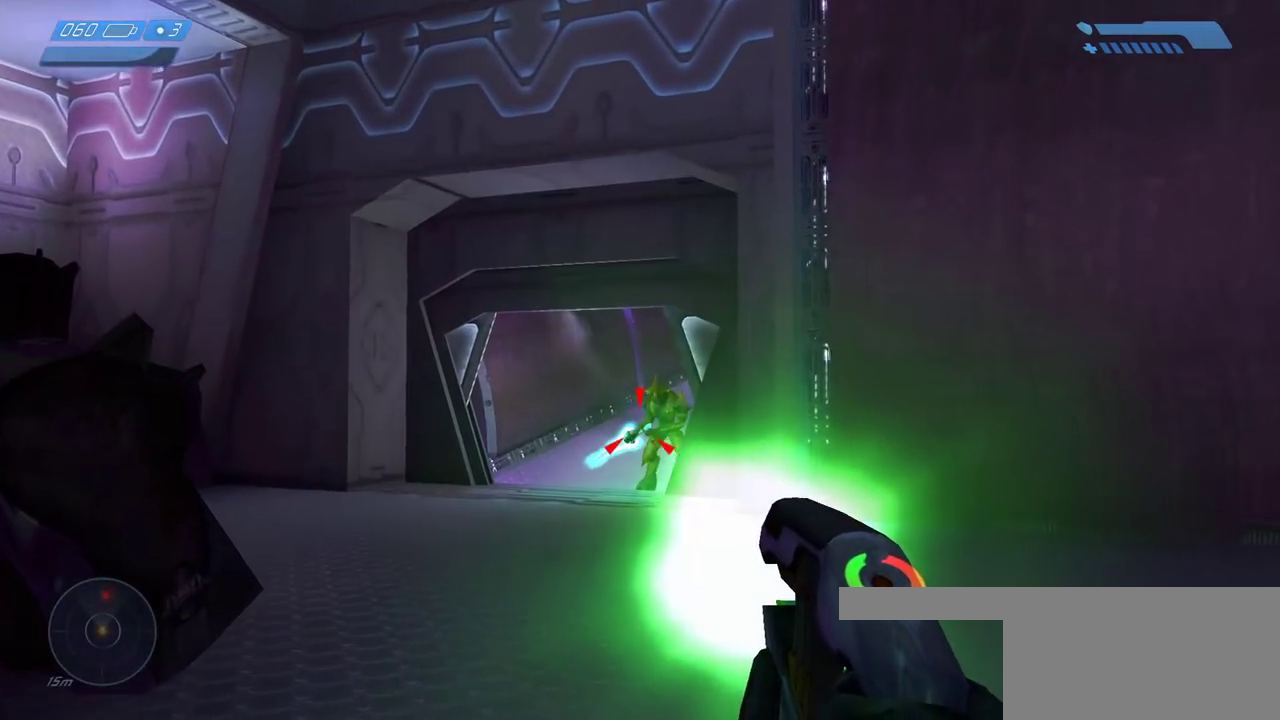
{"keys": ["w"], "mouse": ["mb5"], "events": [[17, "a", "up"], [200, "mouse_left", "up"], [400, "mouse_mb5", "down"]]}
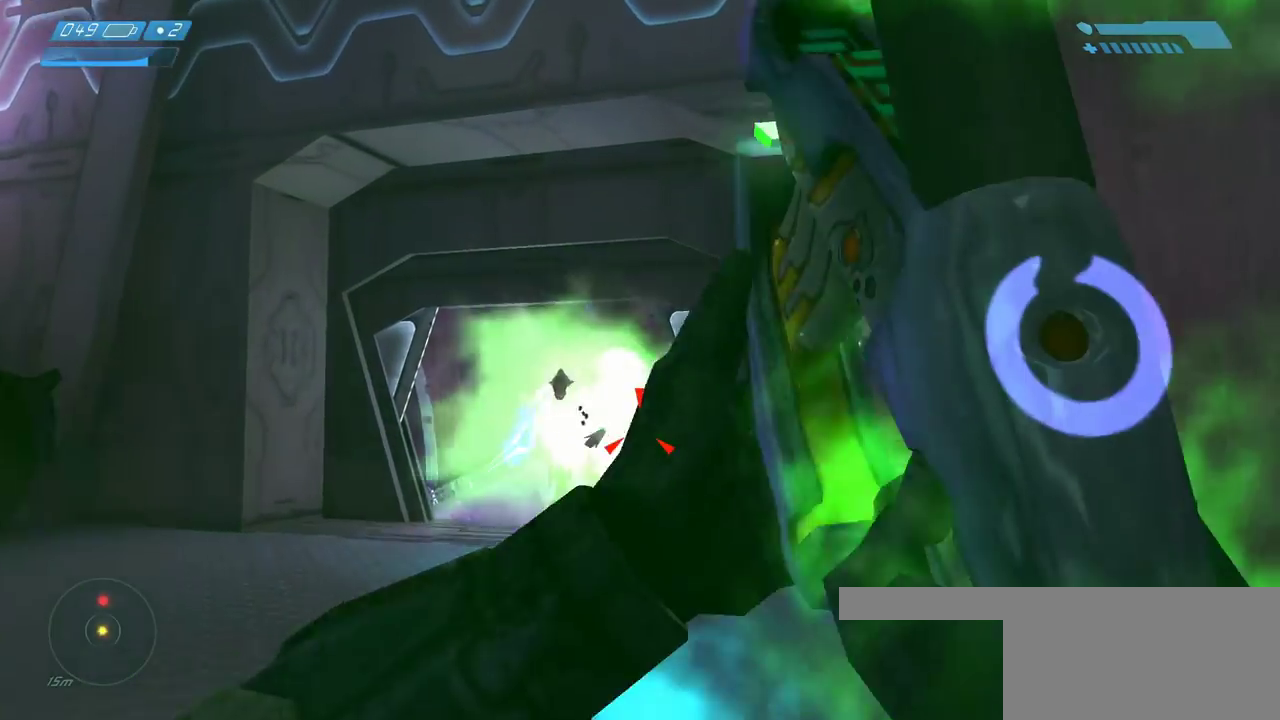
{"keys": ["s"], "mouse": [], "events": [[17, "mouse_mb5", "up"], [217, "d", "down"], [217, "w", "up"], [367, "d", "up"], [367, "s", "down"]]}
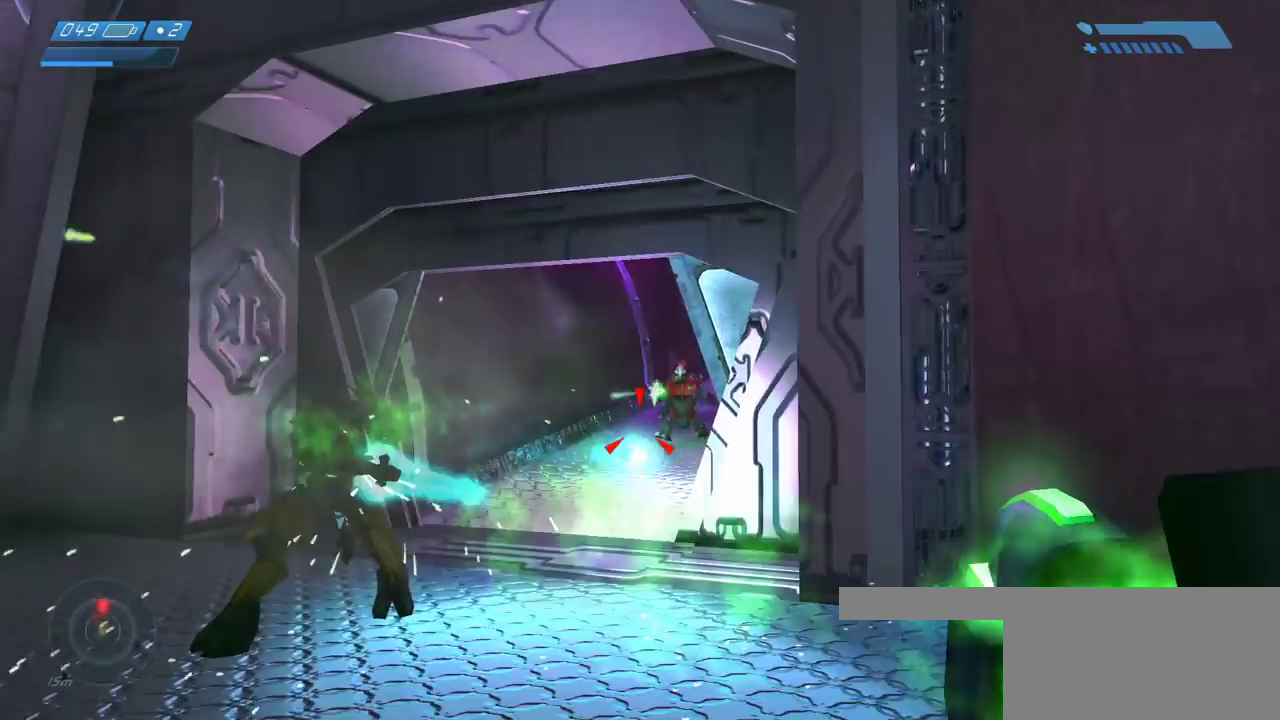
{"keys": ["s"], "mouse": ["left"]}
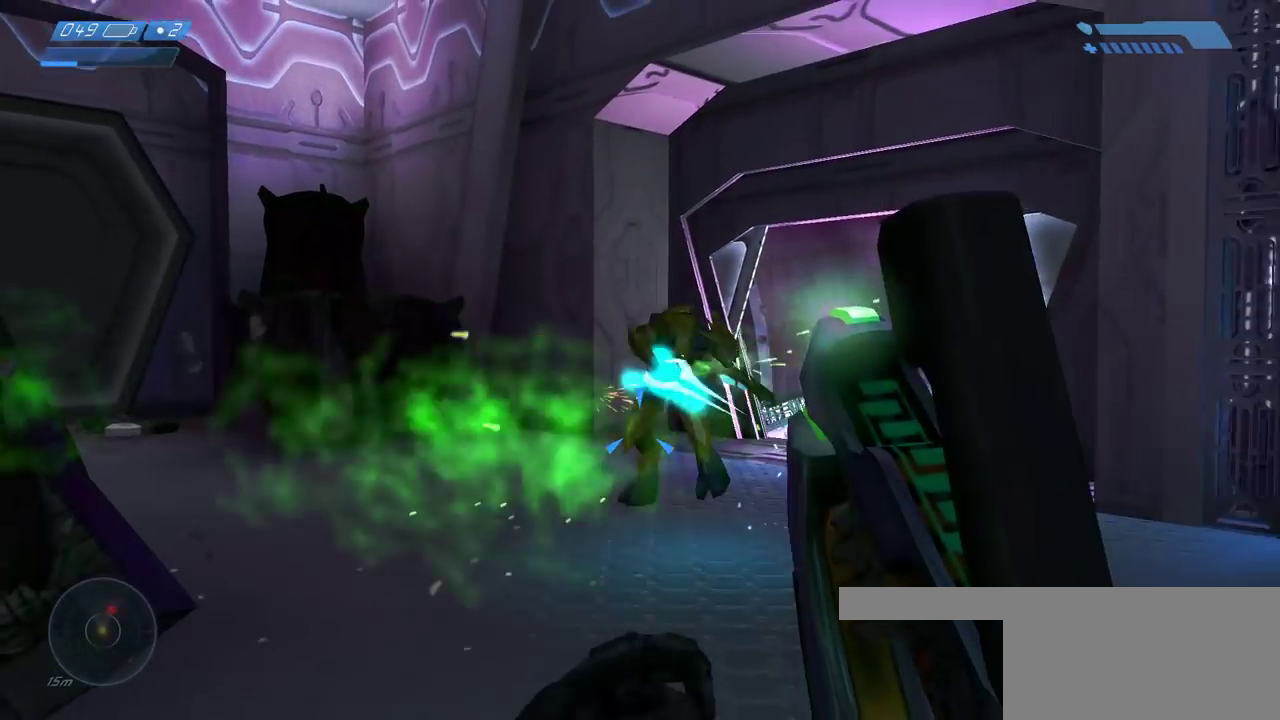
{"keys": ["a", "s"], "mouse": ["left"], "events": [[83, "mouse_left", "up"], [150, "mouse_left", "down"], [233, "mouse_left", "up"], [300, "mouse_left", "down"], [400, "mouse_left", "up"], [467, "mouse_left", "down"], [500, "a", "down"]]}
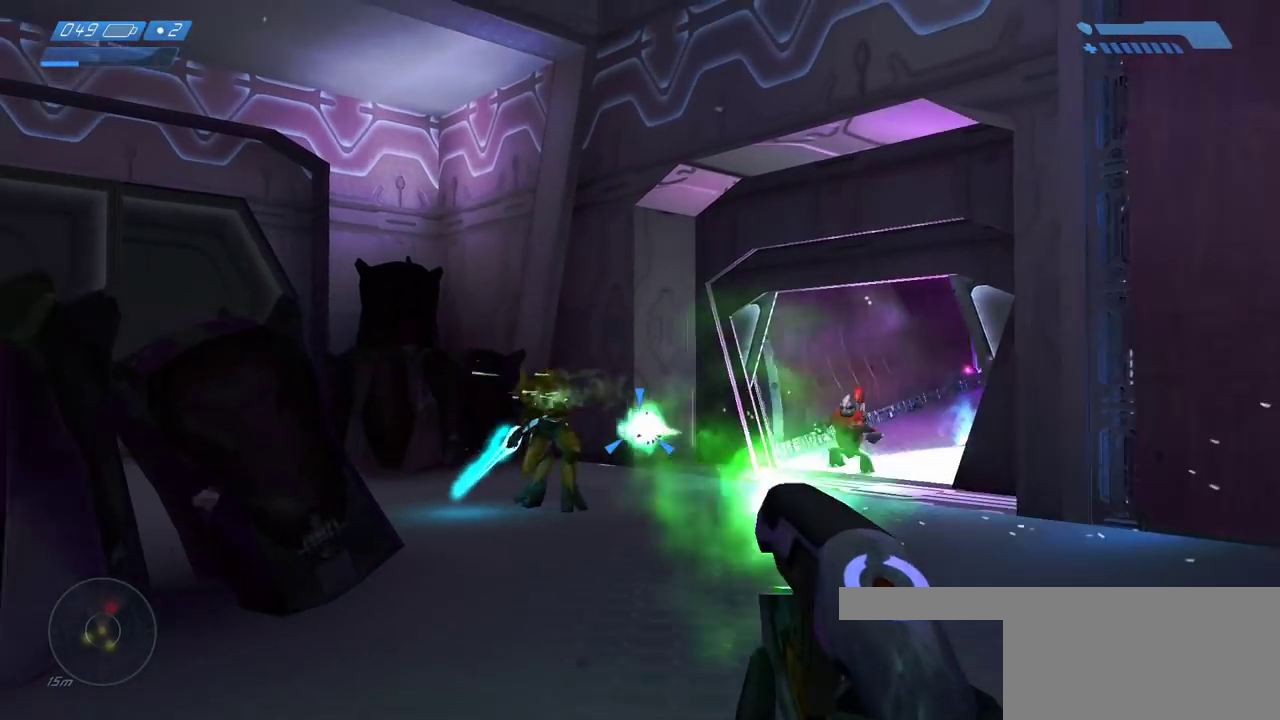
{"keys": ["a"], "mouse": [], "events": [[67, "mouse_left", "up"], [133, "a", "up"], [133, "mouse_left", "down"], [233, "mouse_left", "up"], [283, "a", "down"], [300, "mouse_left", "down"], [317, "s", "up"], [383, "mouse_left", "up"]]}
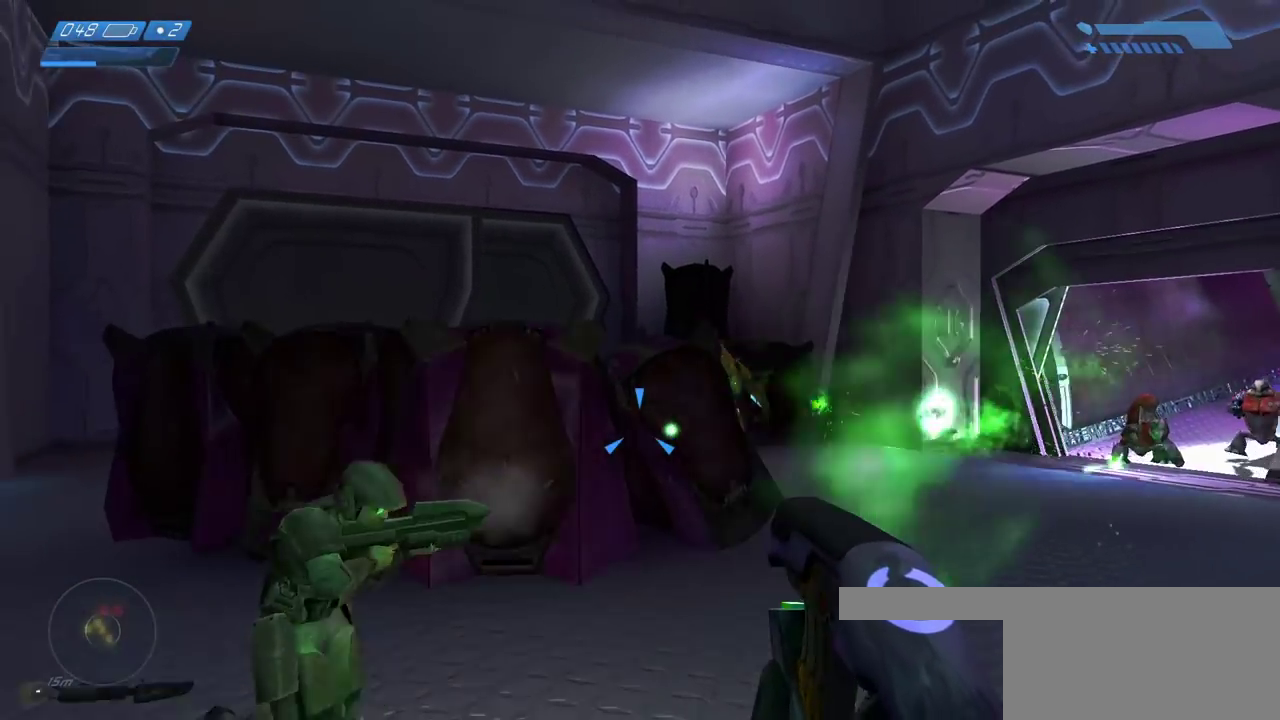
{"keys": ["d"], "mouse": [], "events": [[133, "w", "down"], [217, "a", "up"], [383, "d", "down"], [383, "w", "up"]]}
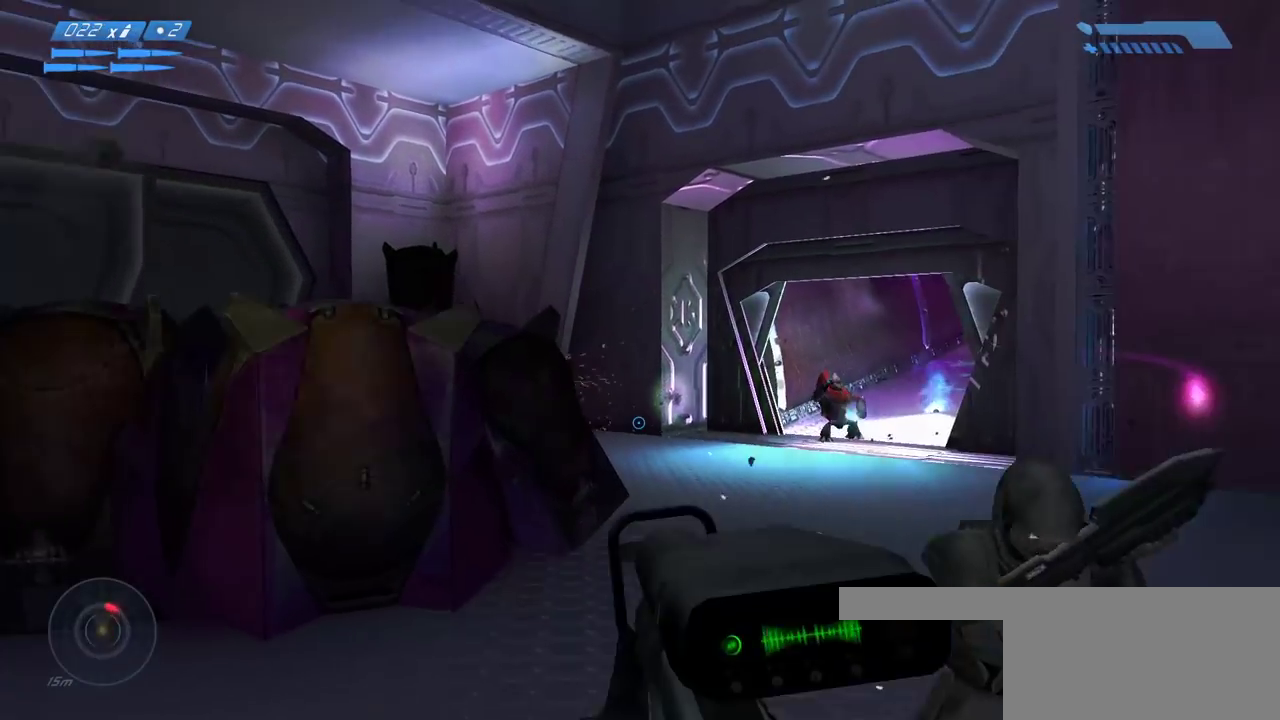
{"keys": ["d"], "mouse": [], "events": []}
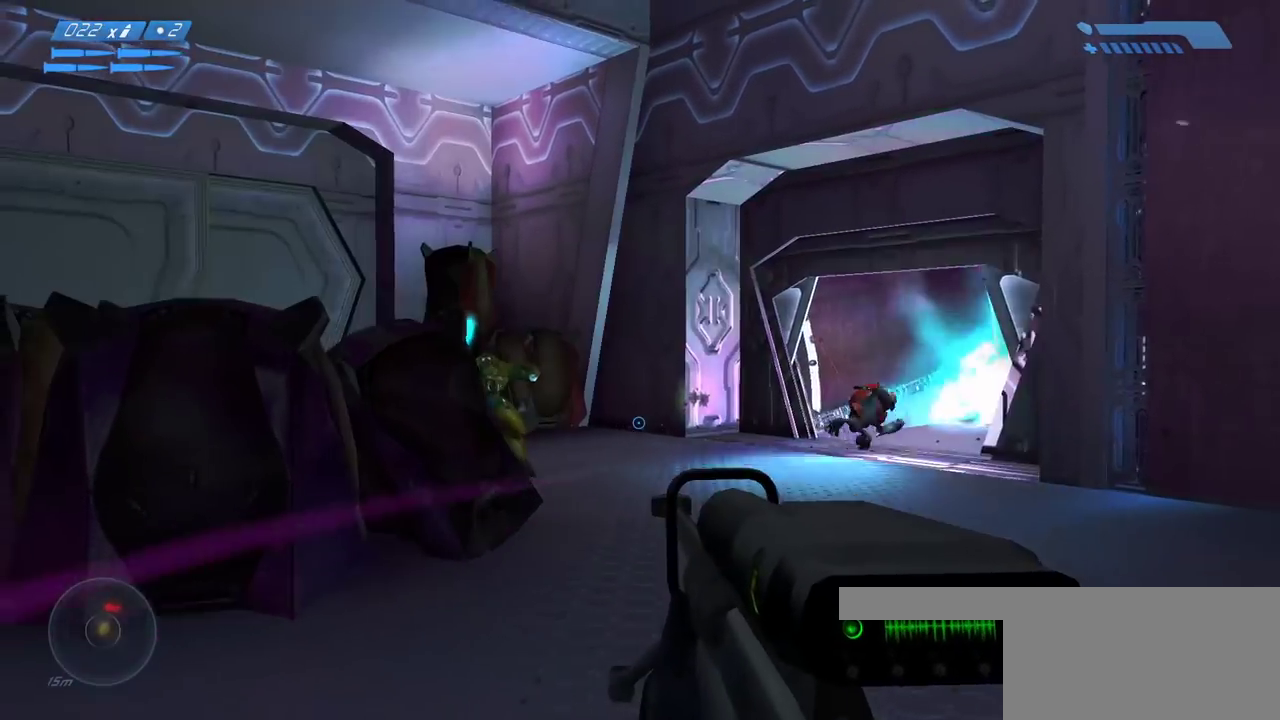
{"keys": [], "mouse": [], "events": [[250, "mouse_right", "down"], [350, "mouse_right", "up"], [367, "d", "up"]]}
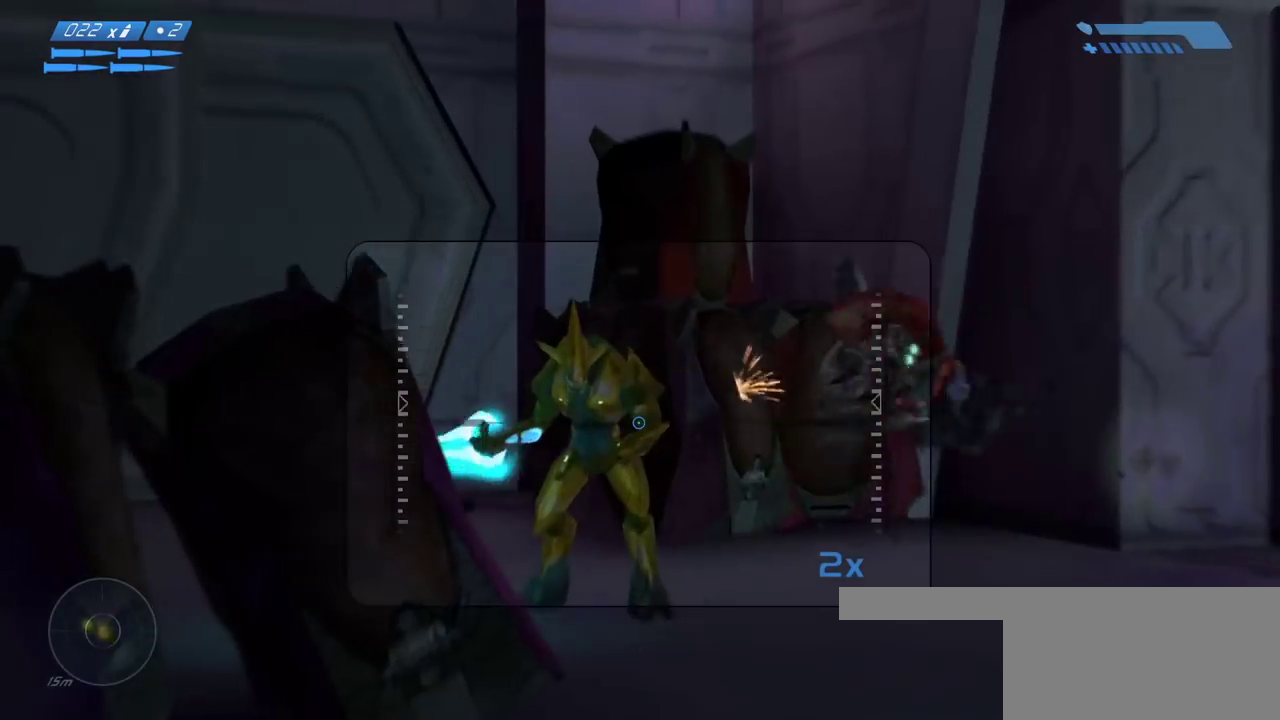
{"keys": [], "mouse": [], "events": [[100, "s", "down"], [117, "mouse_left", "down"], [267, "mouse_left", "up"], [500, "s", "up"]]}
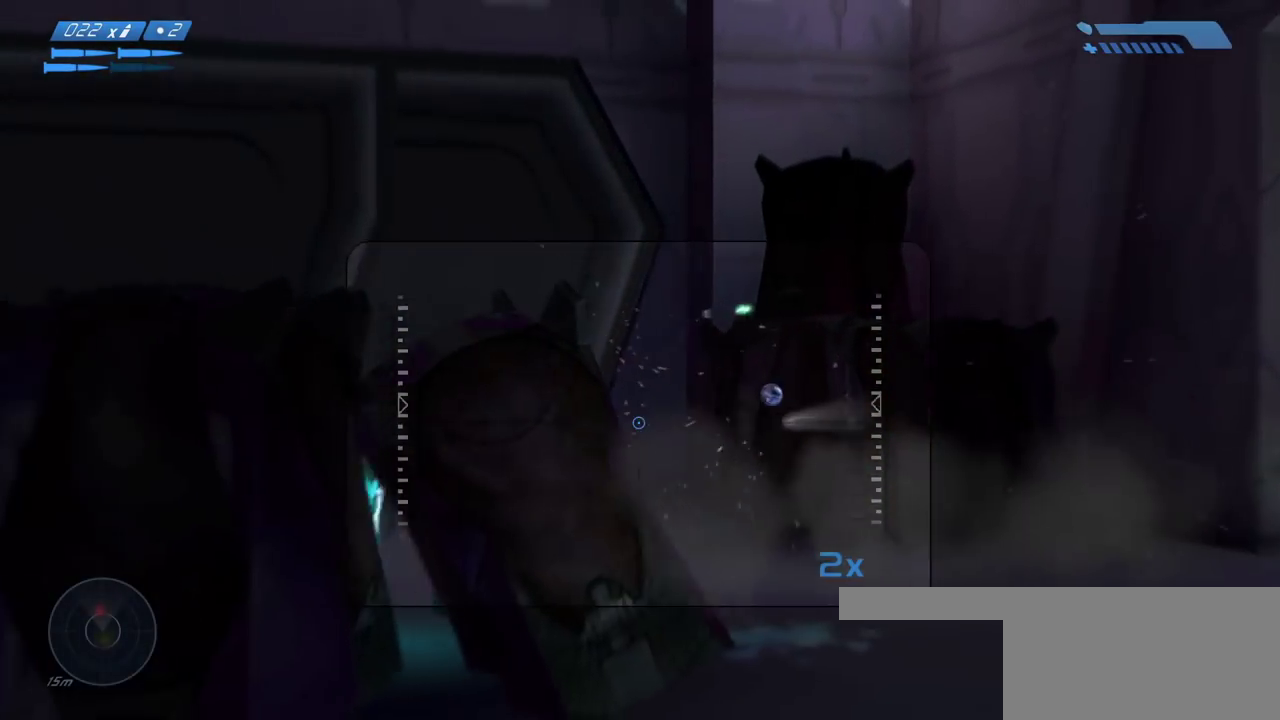
{"keys": ["r", "w"], "mouse": [], "events": [[283, "w", "down"], [350, "r", "down"], [400, "r", "up"], [483, "r", "down"]]}
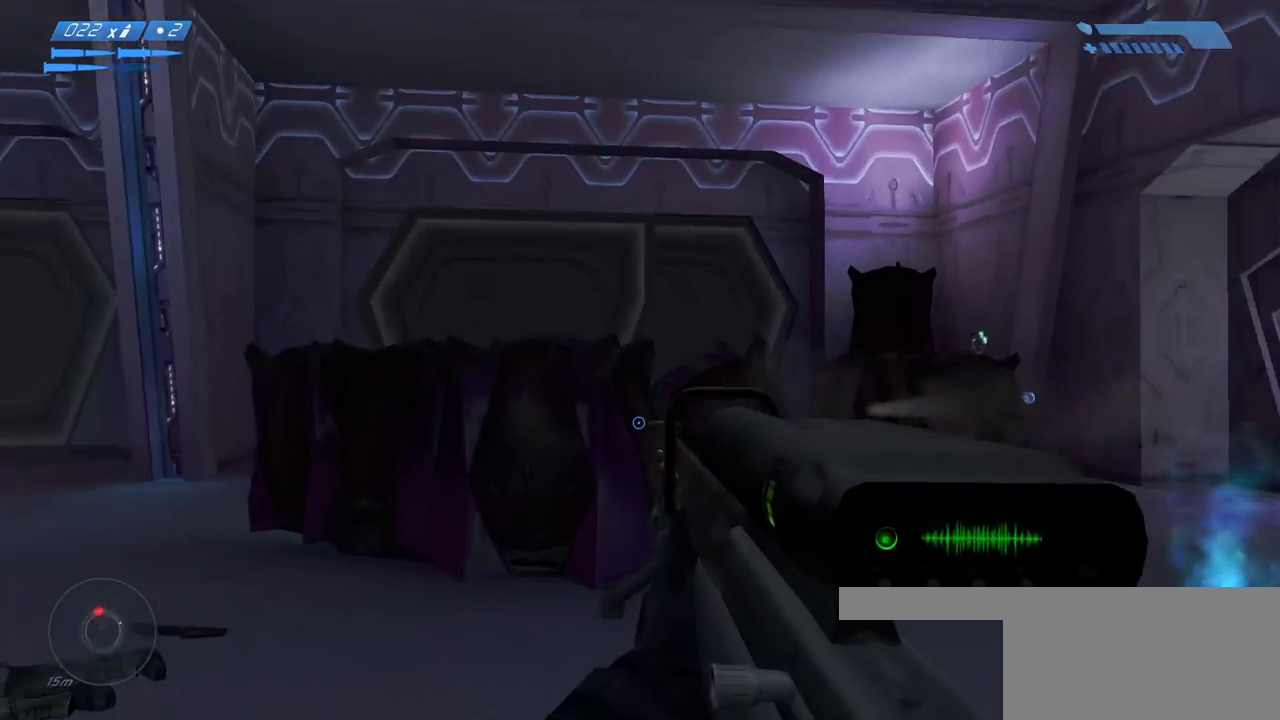
{"keys": ["w"], "mouse": []}
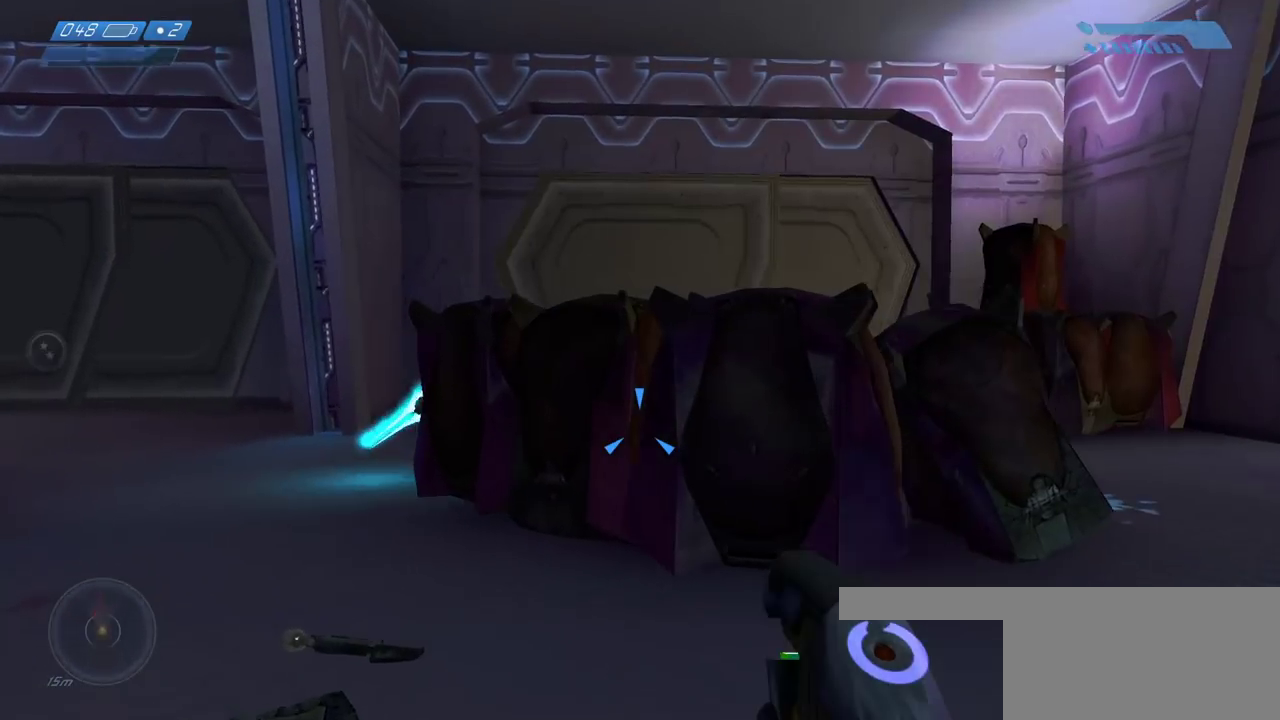
{"keys": ["a", "w"], "mouse": ["left"], "events": [[33, "a", "down"], [300, "mouse_left", "down"], [400, "mouse_left", "up"], [450, "mouse_left", "down"]]}
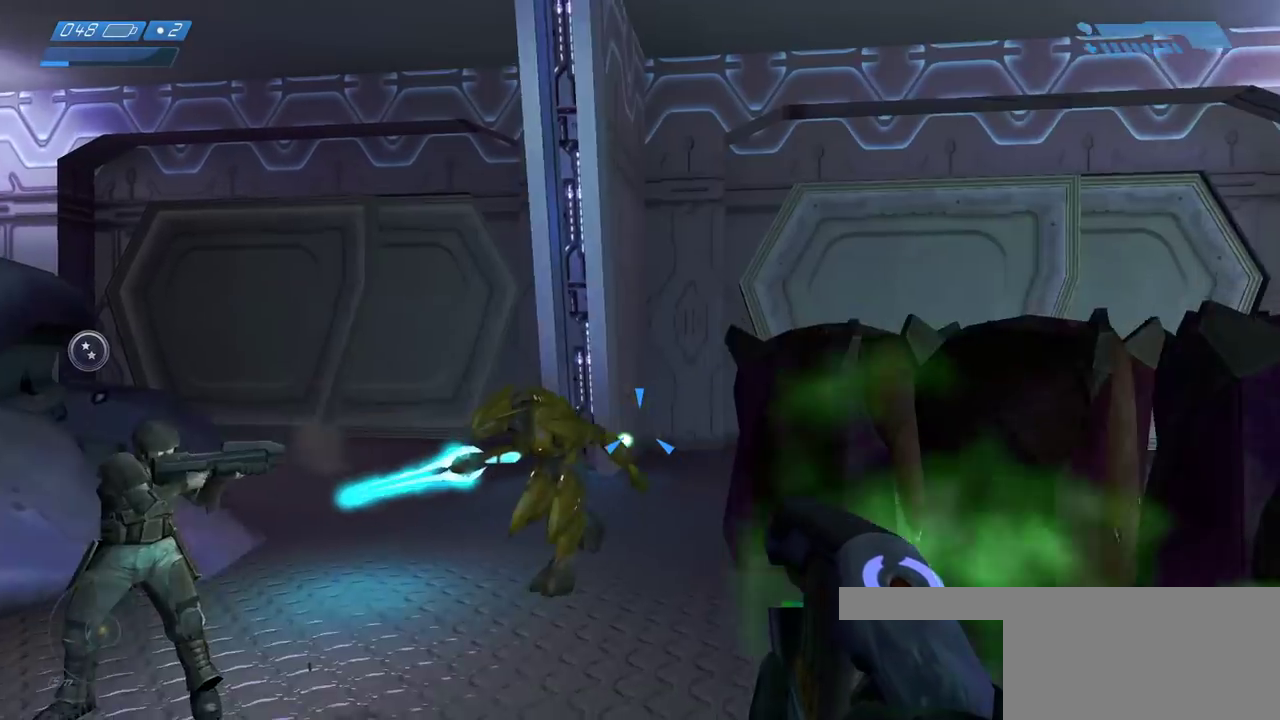
{"keys": ["s"], "mouse": ["left"], "events": [[17, "w", "up"], [33, "mouse_left", "up"], [100, "mouse_left", "down"], [200, "mouse_left", "up"], [250, "a", "up"], [250, "s", "down"], [267, "mouse_left", "down"], [367, "mouse_left", "up"], [433, "mouse_left", "down"]]}
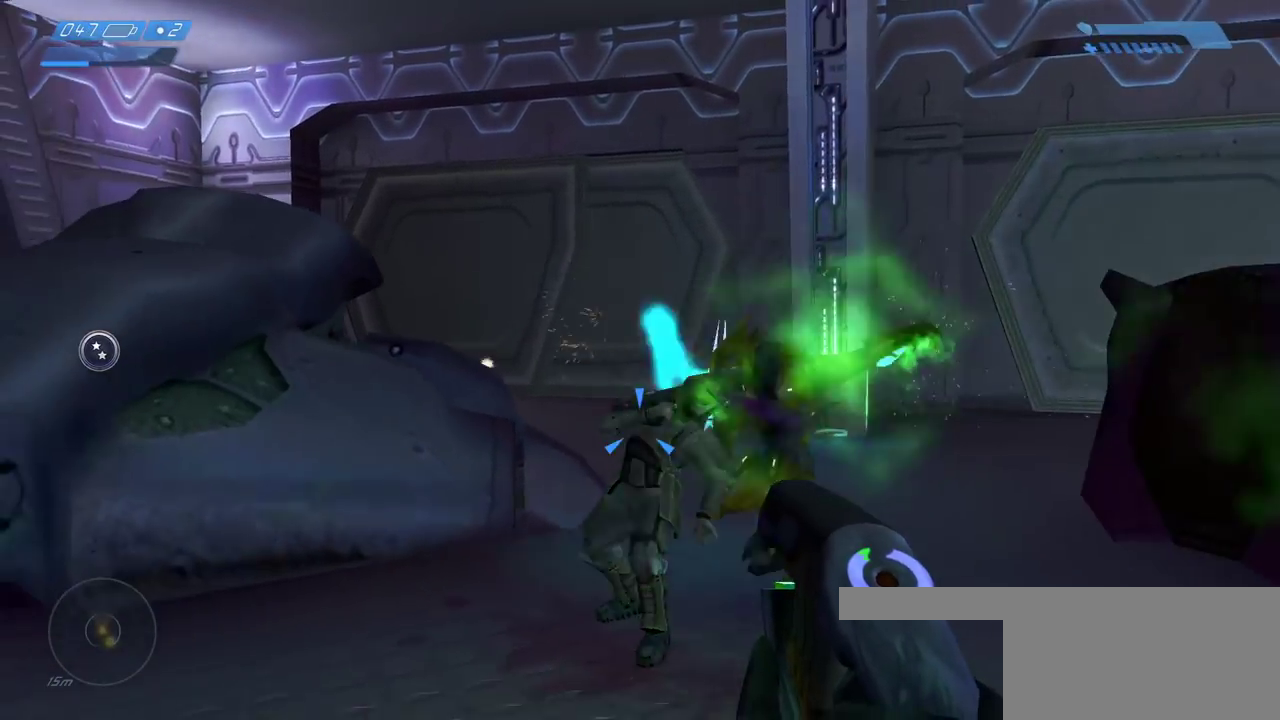
{"keys": [], "mouse": ["left"], "events": [[33, "mouse_left", "up"], [117, "mouse_left", "down"], [200, "mouse_left", "up"], [283, "mouse_left", "down"], [333, "s", "up"], [367, "mouse_left", "up"], [450, "mouse_left", "down"]]}
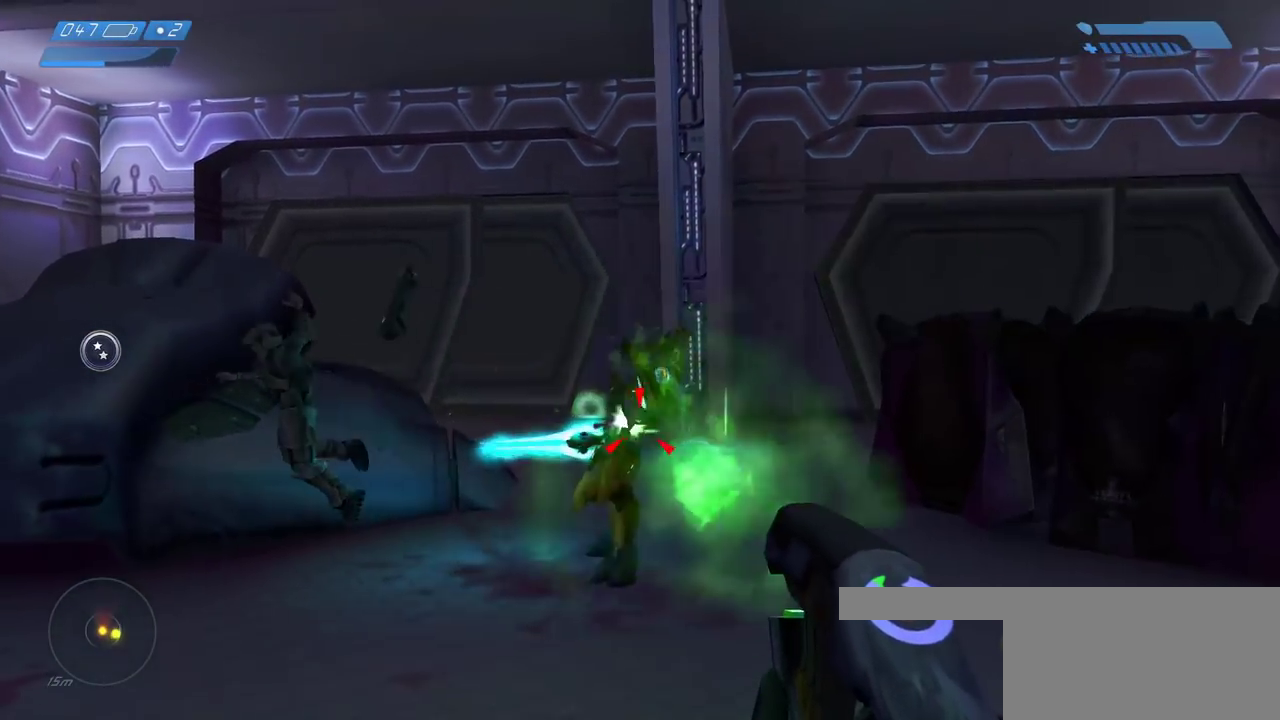
{"keys": ["w"], "mouse": [], "events": [[33, "w", "down"], [50, "mouse_left", "up"], [117, "mouse_left", "down"], [217, "mouse_left", "up"], [267, "mouse_left", "down"], [350, "mouse_left", "up"], [433, "mouse_left", "down"], [500, "mouse_left", "up"]]}
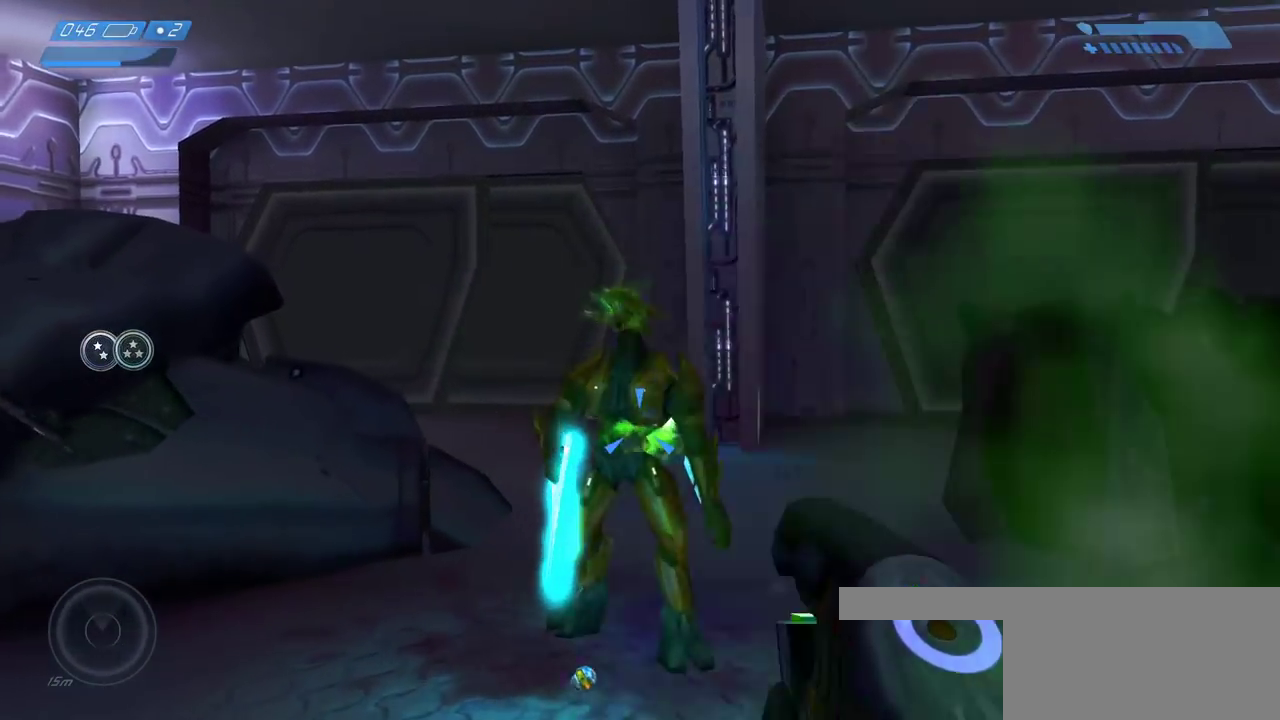
{"keys": ["w"], "mouse": []}
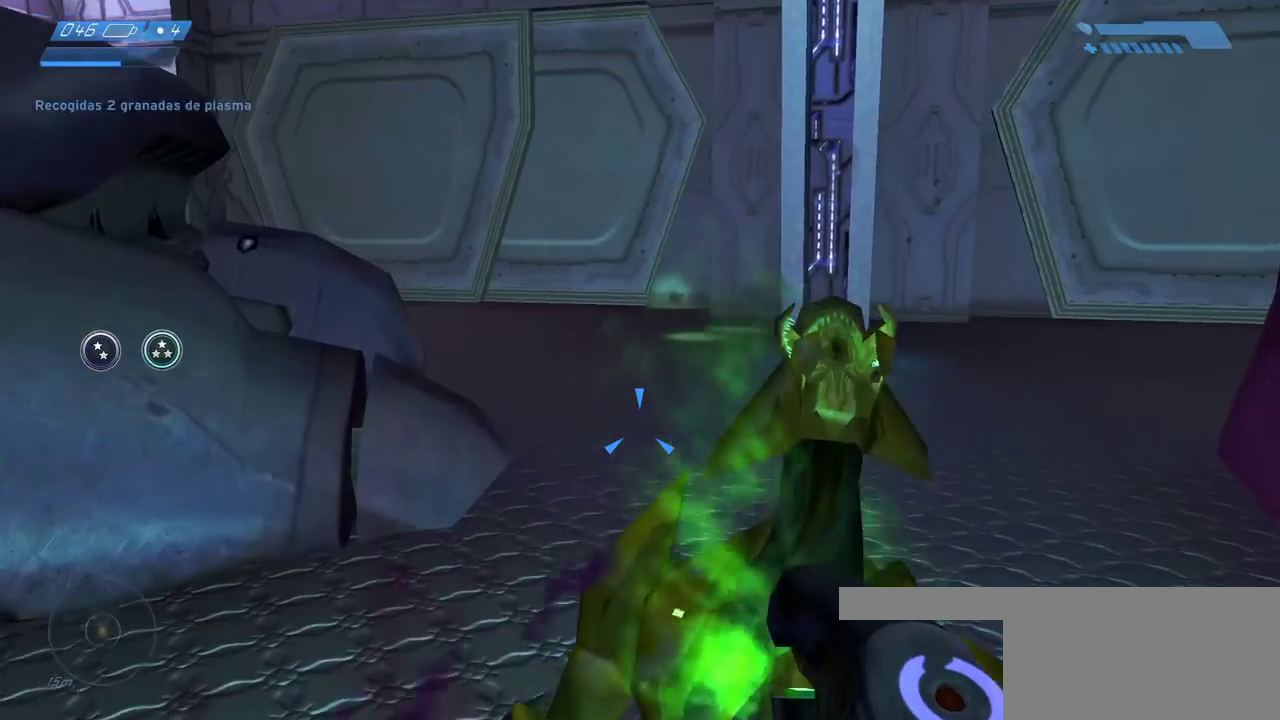
{"keys": ["w"], "mouse": [], "events": [[100, "d", "down"], [283, "d", "up"]]}